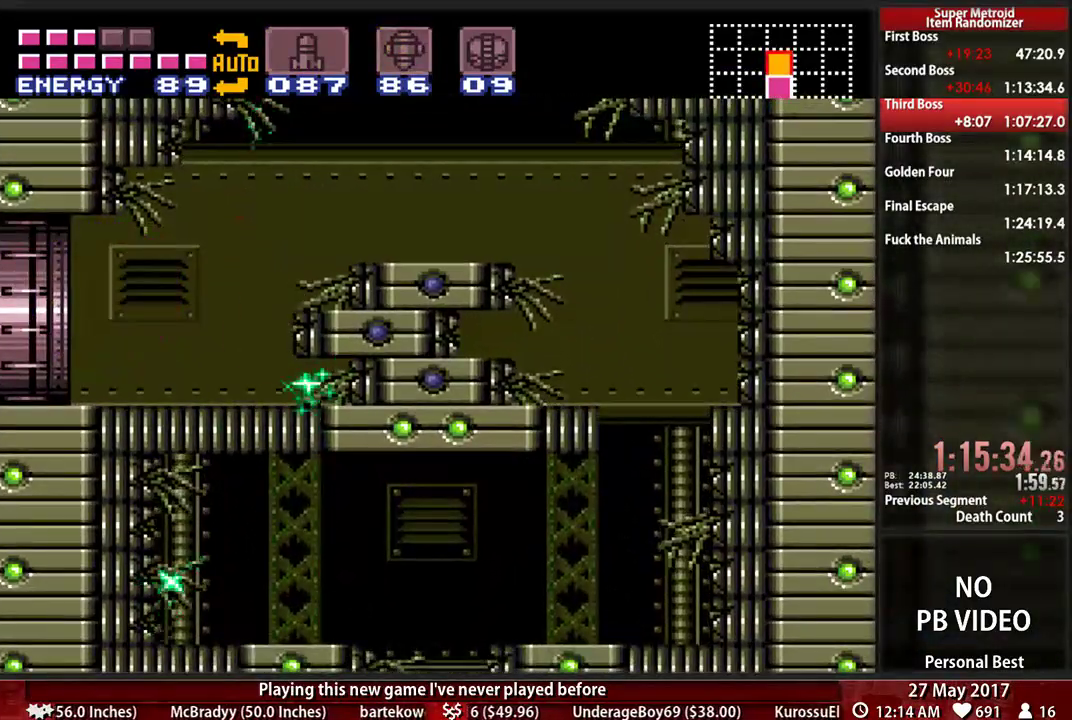
Gameplay with a controller (Nintendo layout); each line is a JSON object with the inputs held at the frame after it (dt_ms = milliseconds from this image to that frame). "events" lists button and stick changes between this image and that frame as [ms after this image, input, new state], when the widget could be followed in between. Not read: A B L3 R3 SELECT START.
{"dt_ms": 500, "buttons": ["DPAD_LEFT"], "events": []}
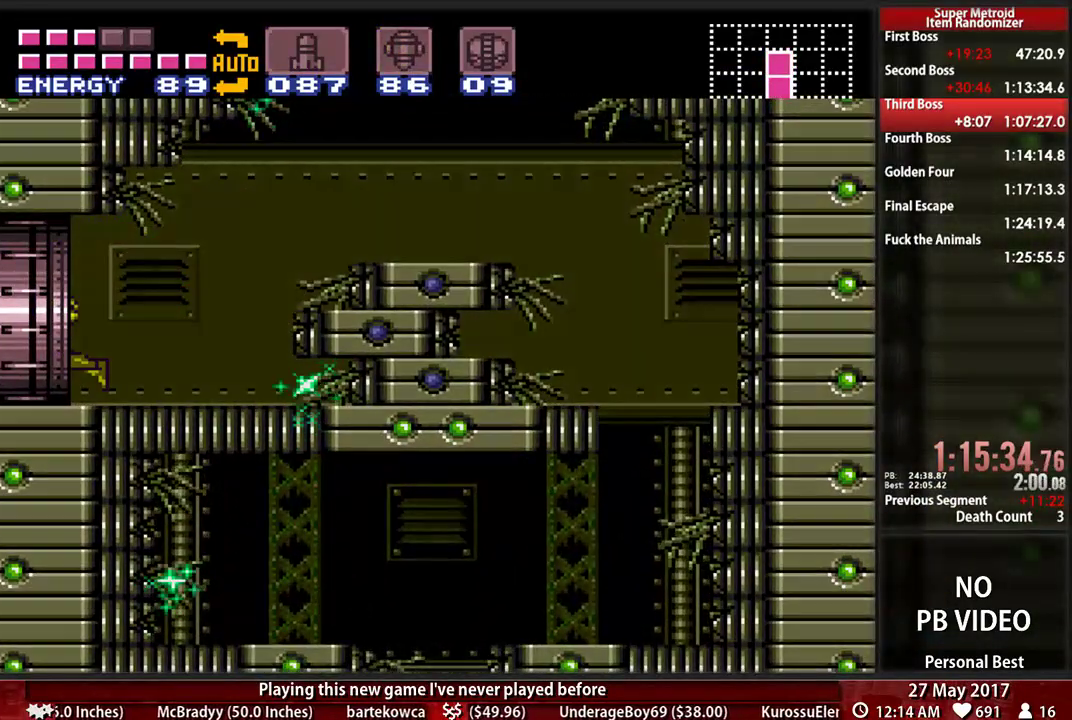
{"dt_ms": 500, "buttons": ["DPAD_LEFT"], "events": [[103, "DPAD_LEFT", "up"], [172, "DPAD_LEFT", "down"], [259, "L1", "down"], [293, "R1", "down"], [431, "L1", "up"], [431, "R1", "up"]]}
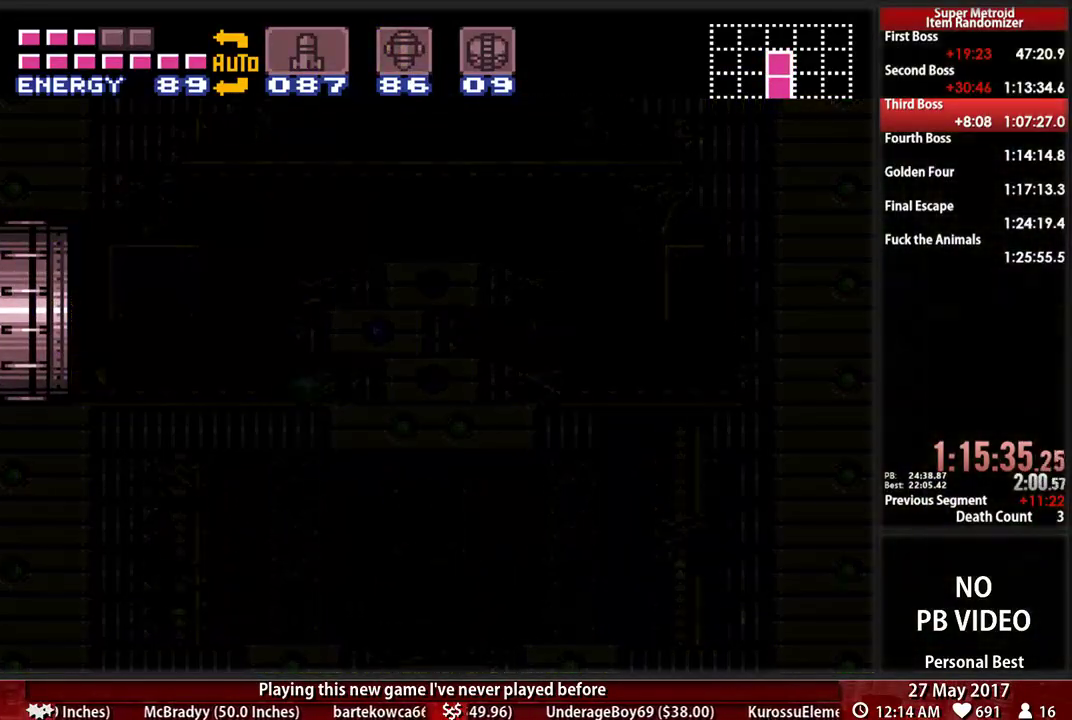
{"dt_ms": 500, "buttons": ["DPAD_LEFT"], "events": []}
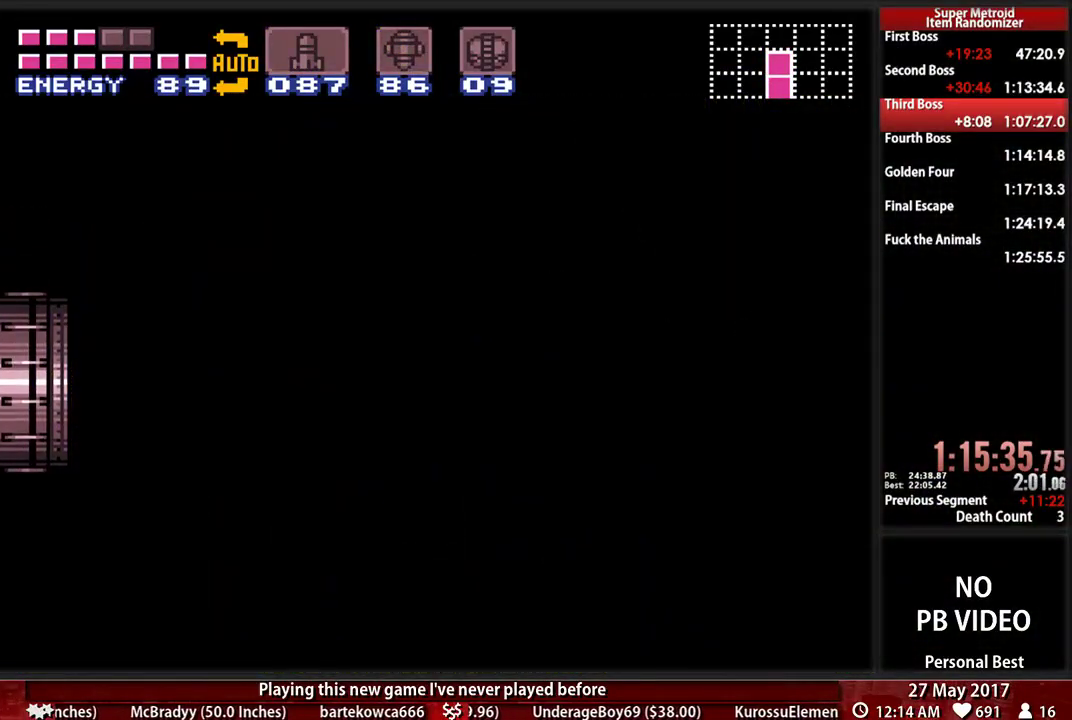
{"dt_ms": 500, "buttons": ["DPAD_LEFT"], "events": []}
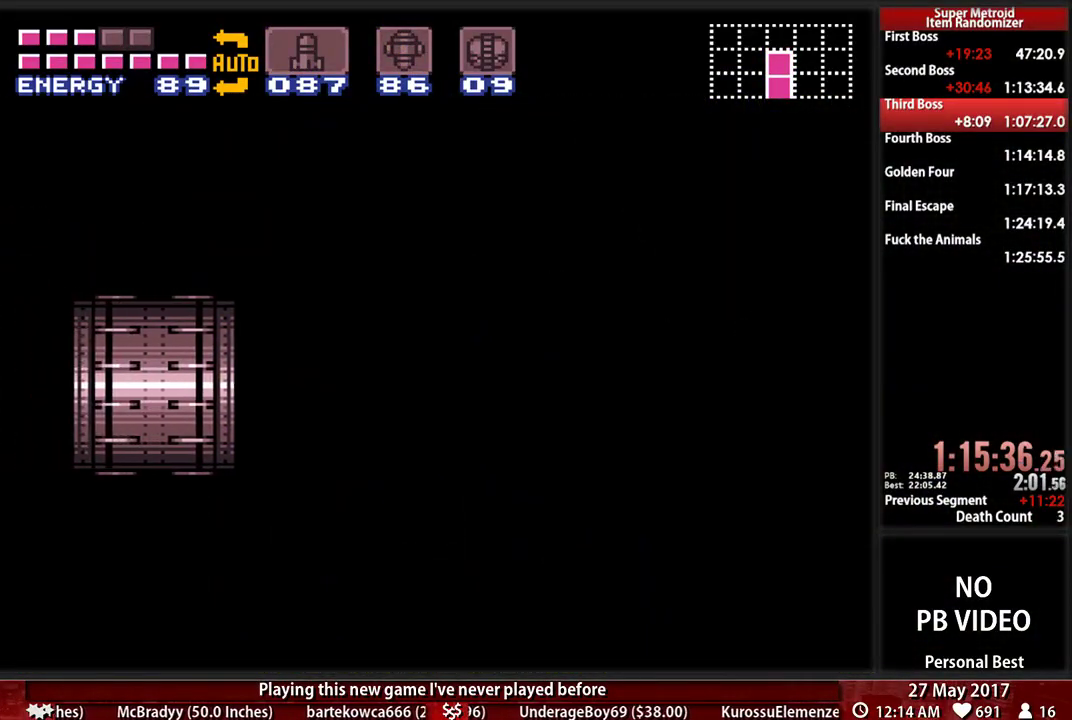
{"dt_ms": 500, "buttons": ["DPAD_LEFT"], "events": []}
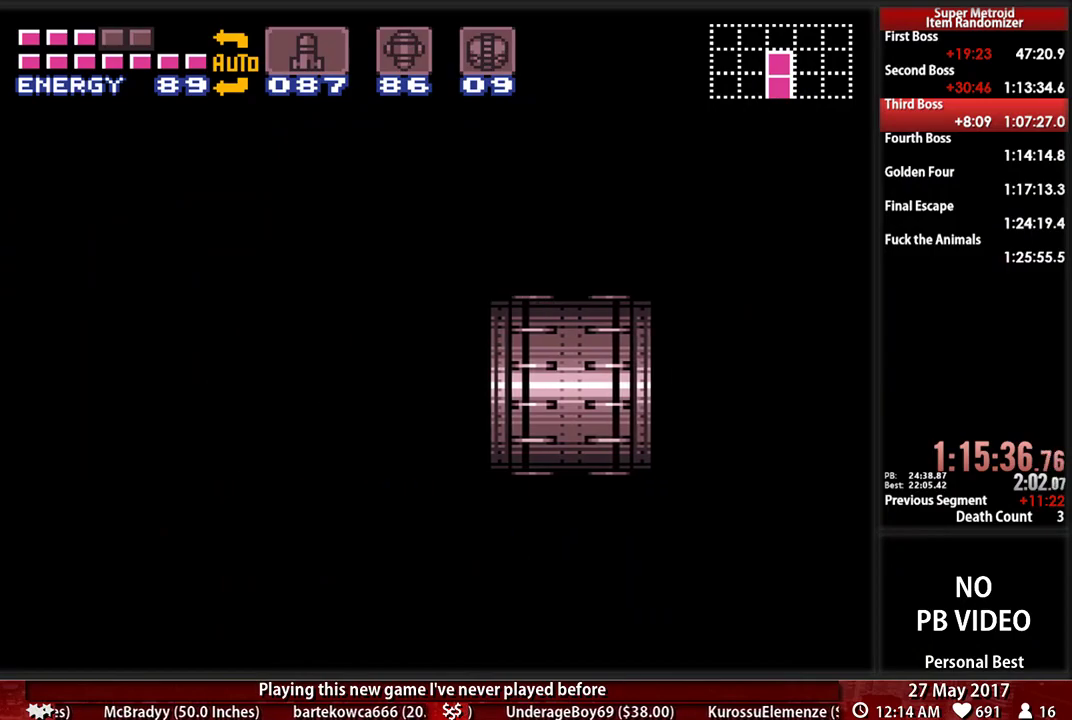
{"dt_ms": 500, "buttons": ["DPAD_LEFT"], "events": []}
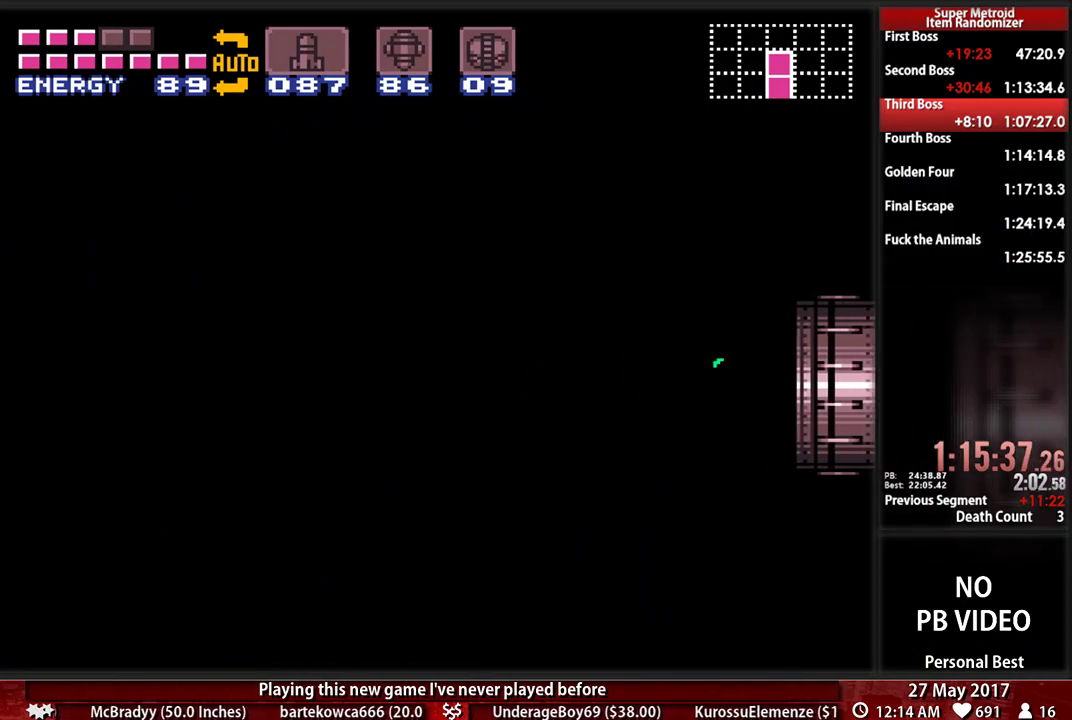
{"dt_ms": 500, "buttons": ["DPAD_LEFT"], "events": []}
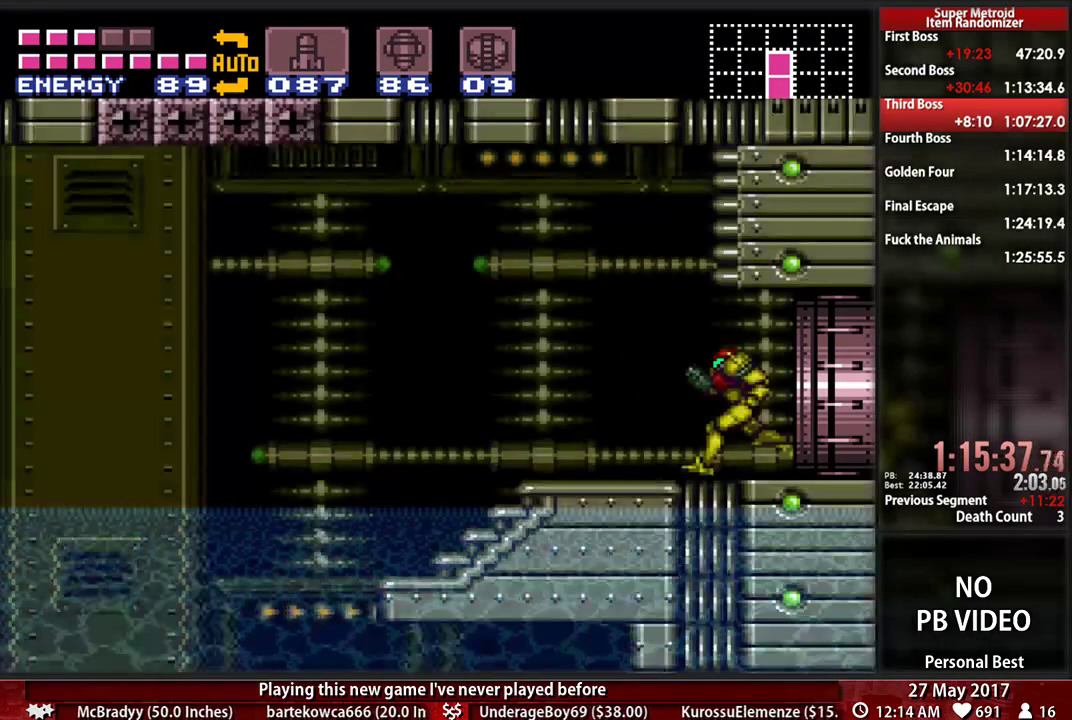
{"dt_ms": 500, "buttons": ["DPAD_LEFT"], "events": []}
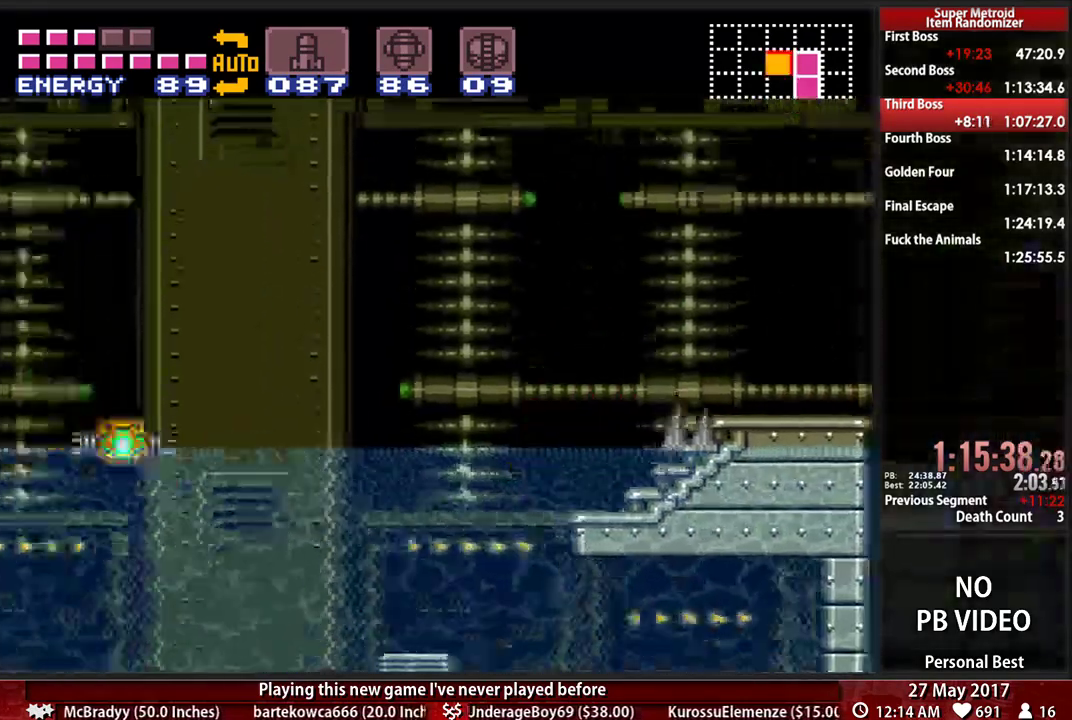
{"dt_ms": 1000, "buttons": ["DPAD_LEFT"]}
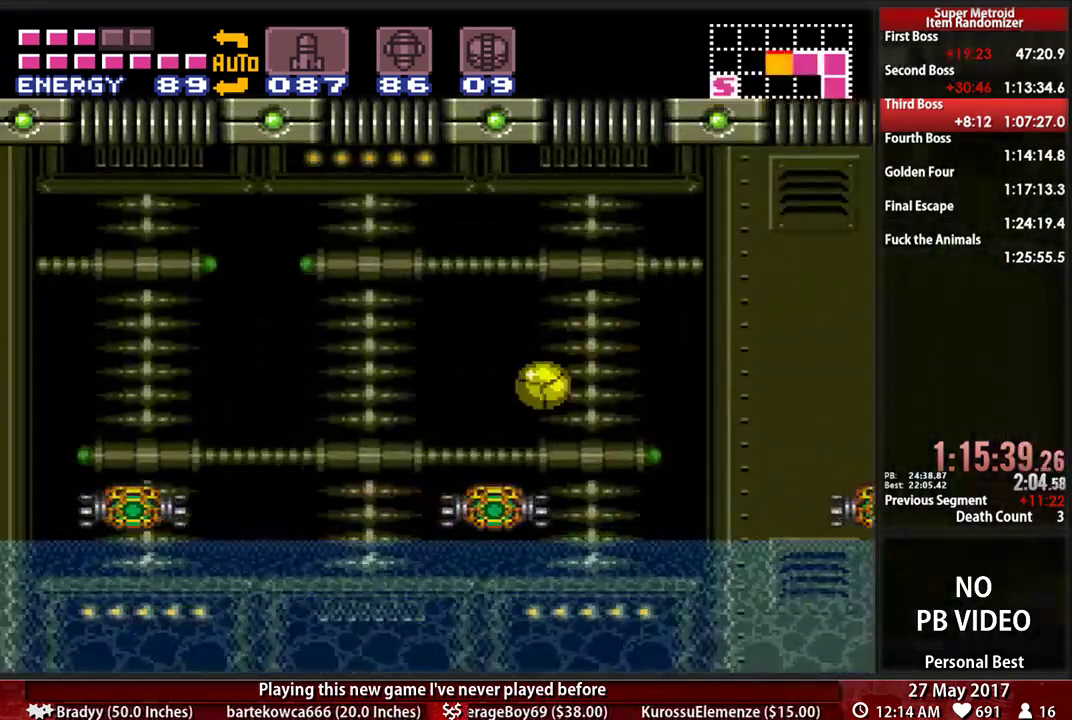
{"dt_ms": 500, "buttons": ["DPAD_LEFT"], "events": []}
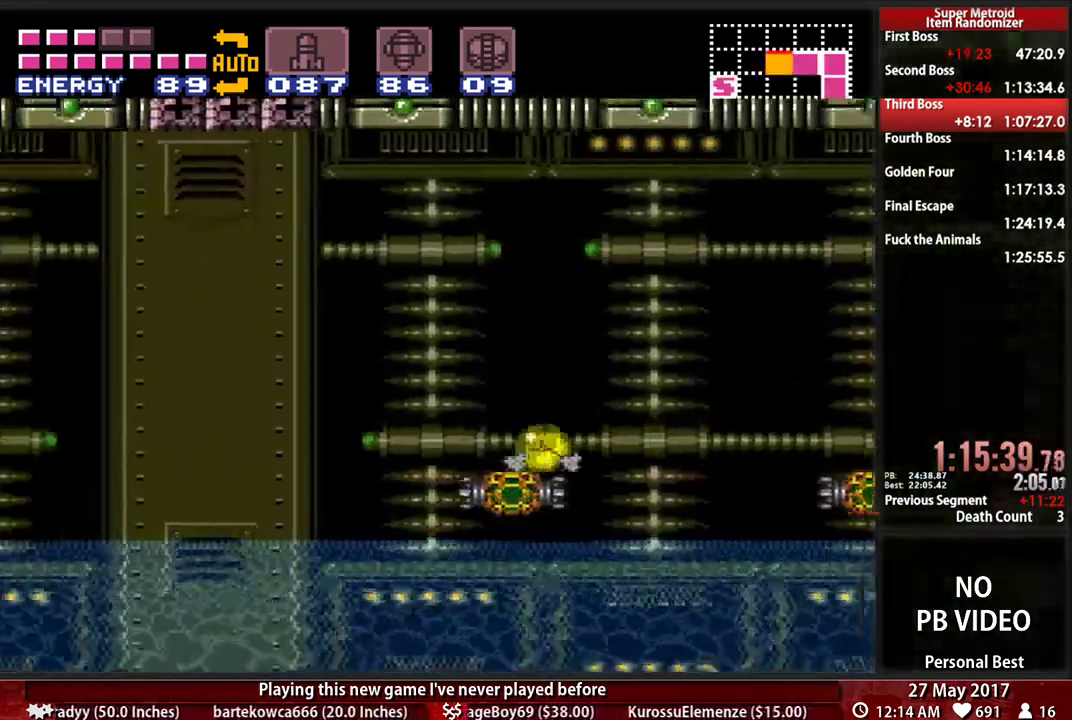
{"dt_ms": 500, "buttons": ["L1", "DPAD_RIGHT"], "events": [[34, "DPAD_UP", "down"], [34, "L1", "down"], [69, "DPAD_LEFT", "up"], [172, "DPAD_UP", "up"], [362, "DPAD_RIGHT", "down"]]}
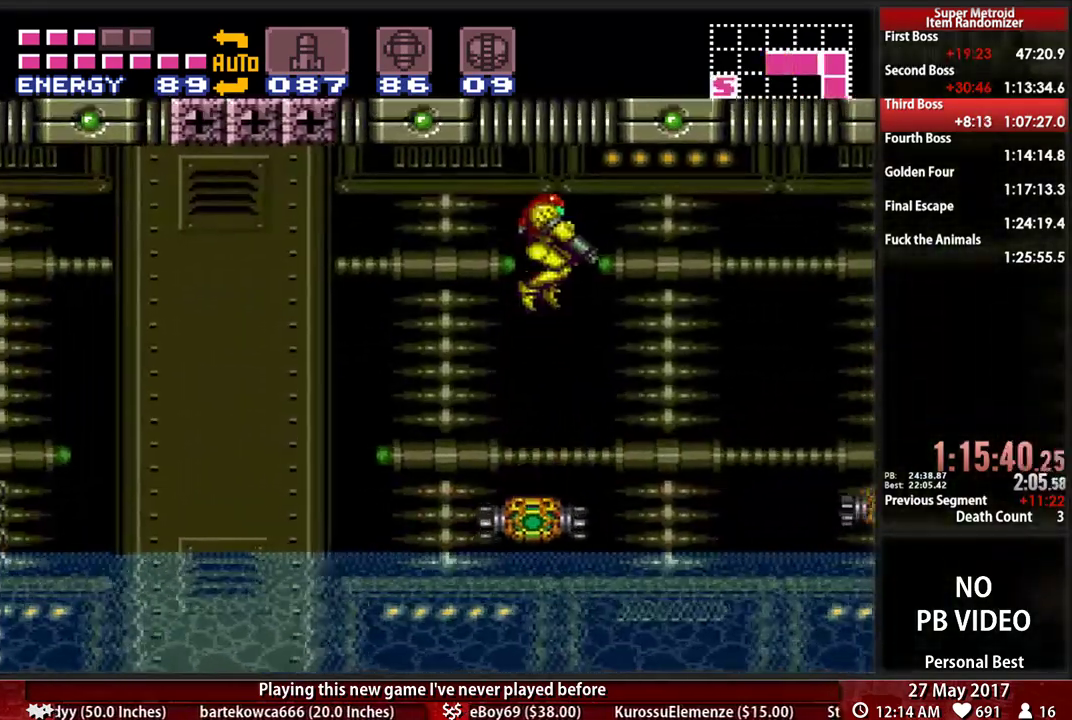
{"dt_ms": 500, "buttons": ["L1"]}
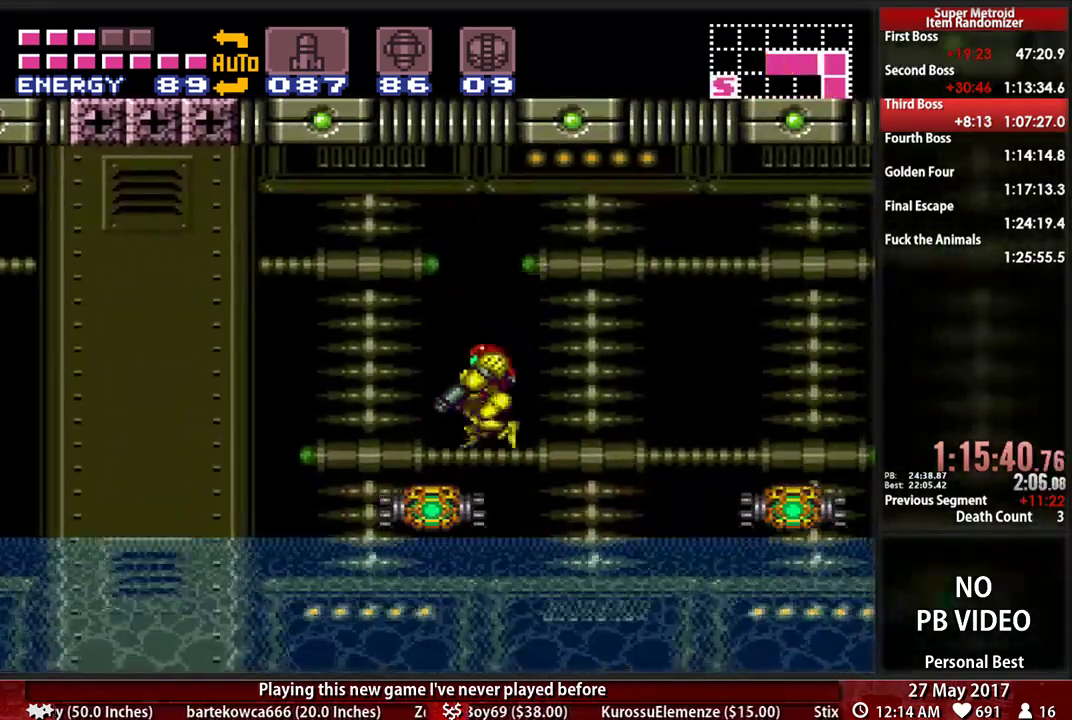
{"dt_ms": 500, "buttons": ["L1"], "events": []}
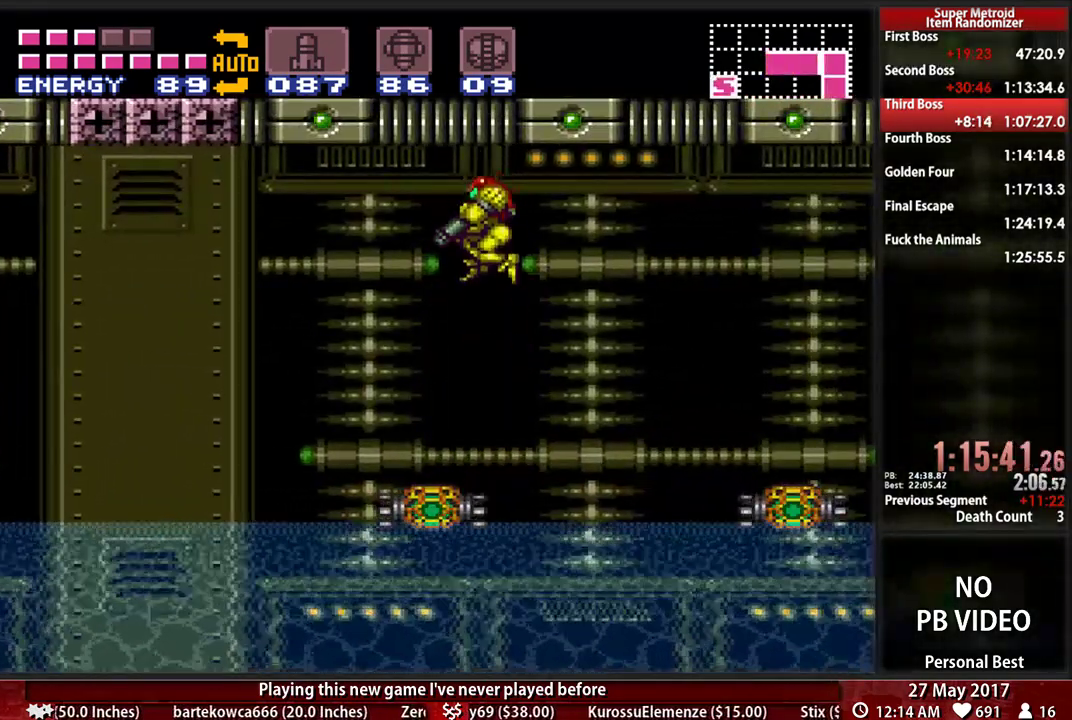
{"dt_ms": 500, "buttons": ["L1"], "events": []}
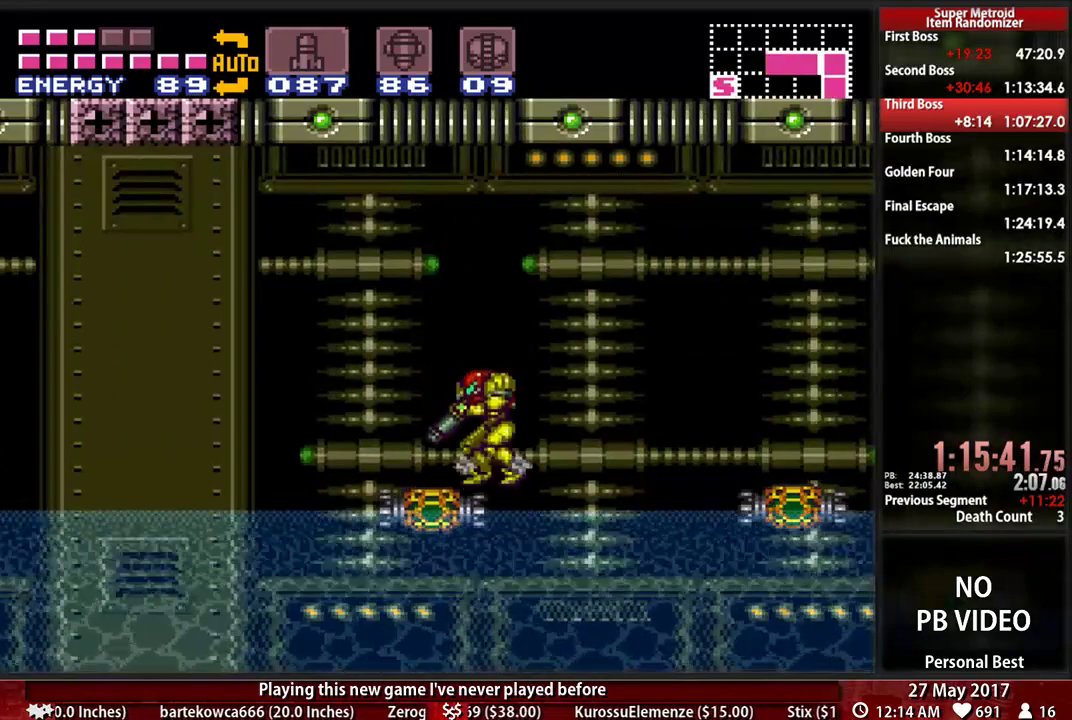
{"dt_ms": 500, "buttons": ["L1"], "events": []}
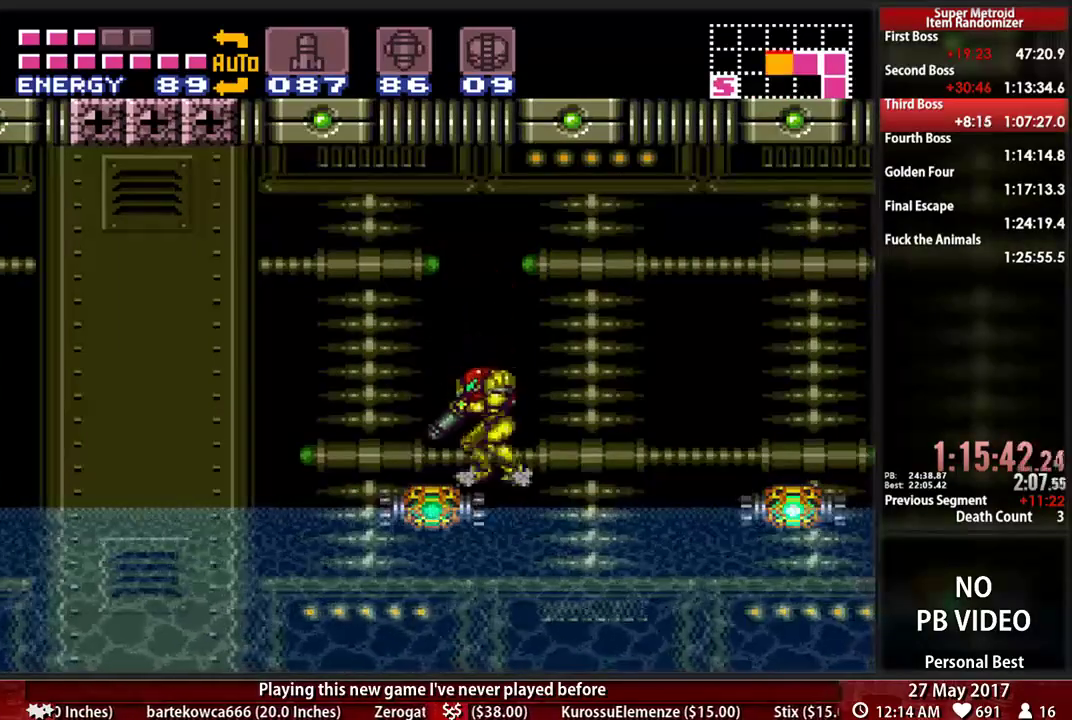
{"dt_ms": 500, "buttons": ["L1"], "events": []}
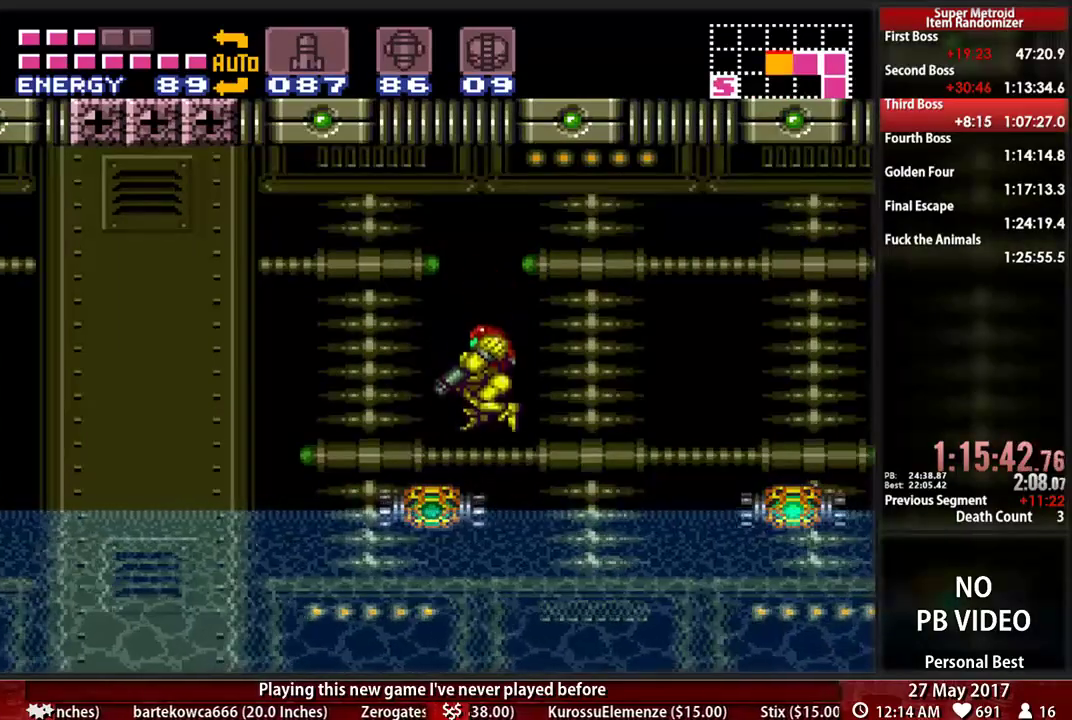
{"dt_ms": 500, "buttons": []}
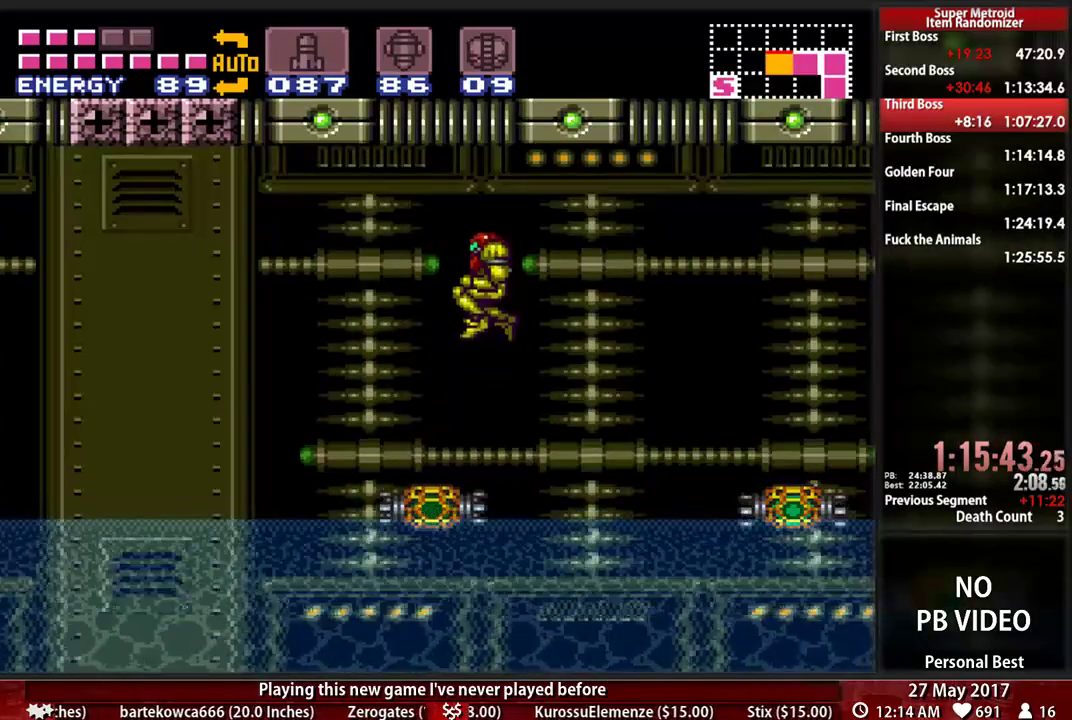
{"dt_ms": 500, "buttons": ["DPAD_LEFT"], "events": [[397, "DPAD_LEFT", "down"]]}